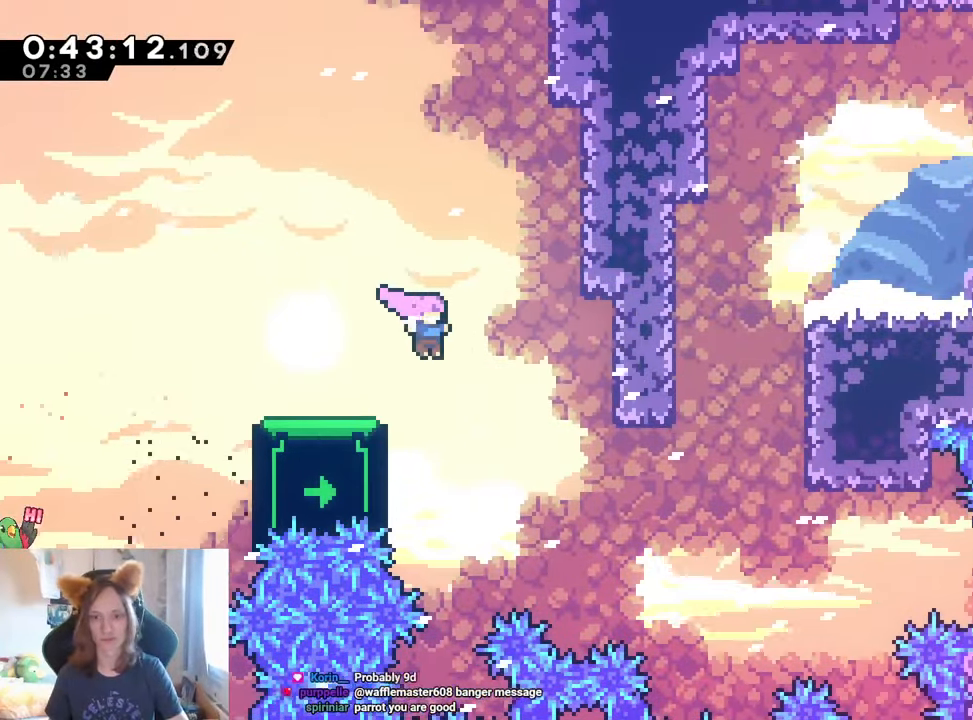
Gameplay with a controller (Nintendo layout); each line is a JSON object with the inputs held at the frame after it. "events" lists button and stick changes between this image and that frame as [ms after this image, input, new state], when the widget could be followed in between. Not read: DPAD_LEFT HOME L1 L3 R3 START.
{"buttons": [], "left_stick": "right", "right_stick": "center", "events": [[184, "Y", "down"], [334, "Y", "up"]]}
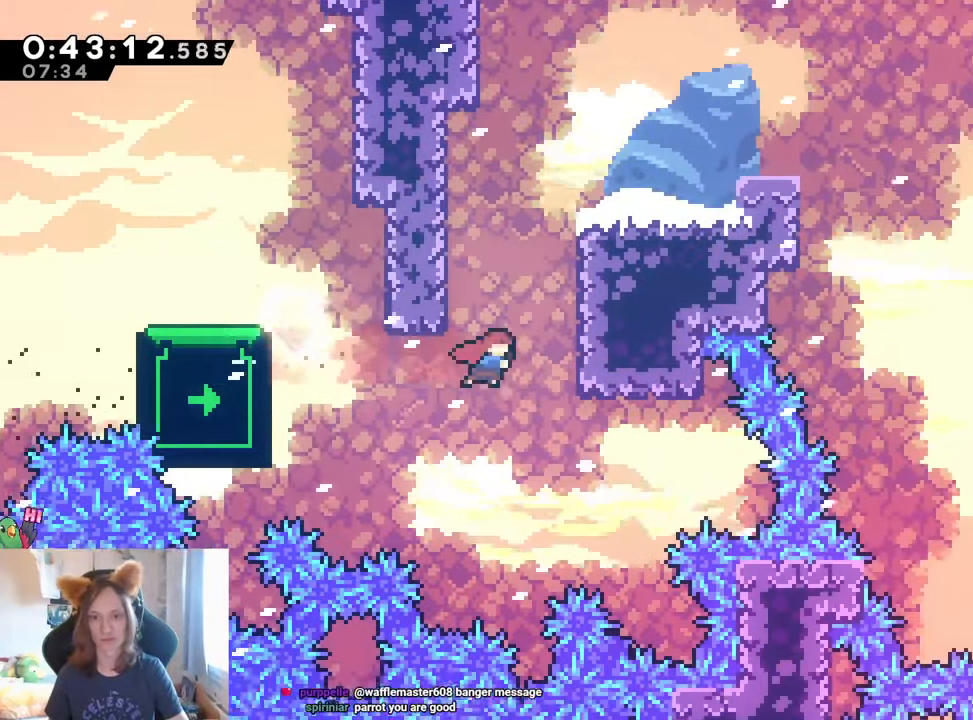
{"buttons": ["R1"], "left_stick": "right", "right_stick": "center", "events": [[50, "left_stick", "up"], [83, "Y", "down"], [233, "Y", "up"], [267, "R1", "down"], [267, "left_stick", "right"]]}
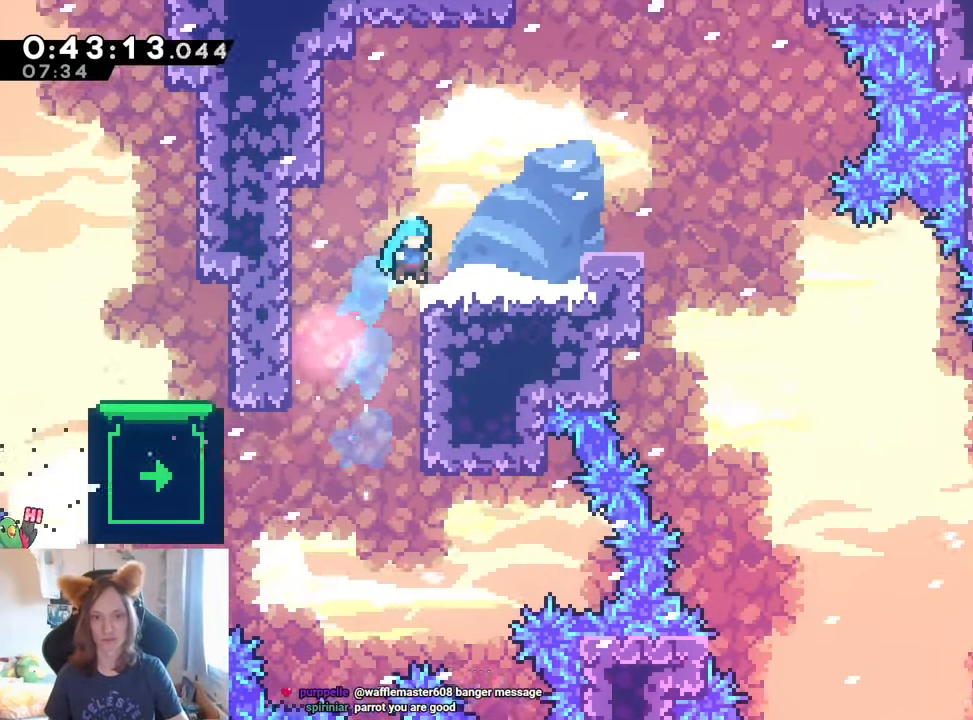
{"buttons": [], "left_stick": "center", "right_stick": "center", "events": [[217, "B", "down"], [317, "B", "up"], [351, "R1", "up"], [484, "left_stick", "center"]]}
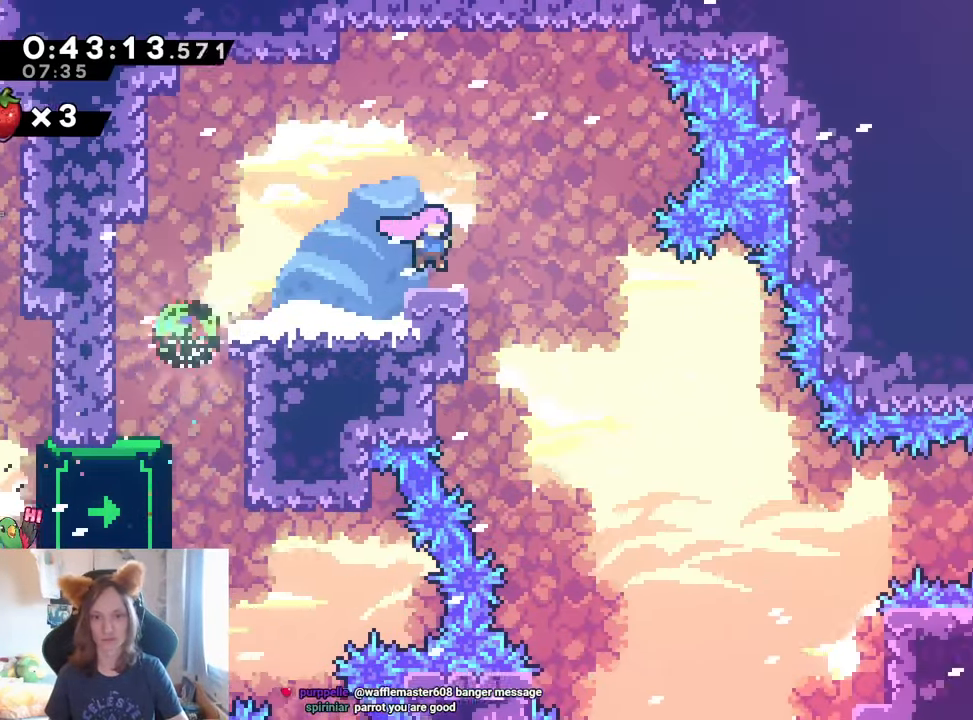
{"buttons": [], "left_stick": "center", "right_stick": "center", "events": [[50, "R1", "down"], [50, "left_stick", "right"], [83, "B", "down"], [133, "B", "up"], [167, "R1", "up"], [300, "left_stick", "center"]]}